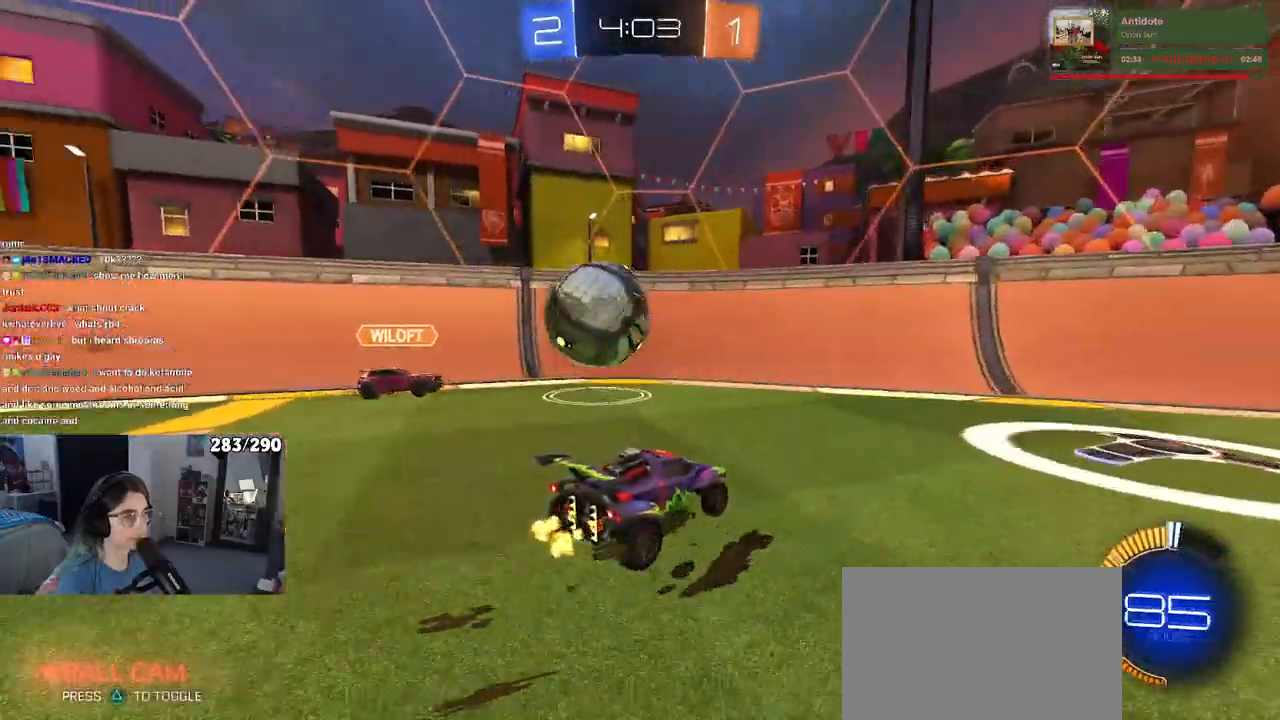
Gameplay with a controller (PlayStation layout); each line is a JSON object with the inputs held at the frame after it. "events" lists button and stick changes between this image and that frame as [ms after this image, input, new state], when the widget could be followed in between. Not read: L1 R1 R2.
{"buttons": [], "left_stick": "down-left", "right_stick": "center", "events": [[200, "L2", "down"], [200, "left_stick", "down-left"], [217, "CROSS", "down"], [383, "L2", "up"], [467, "CROSS", "up"]]}
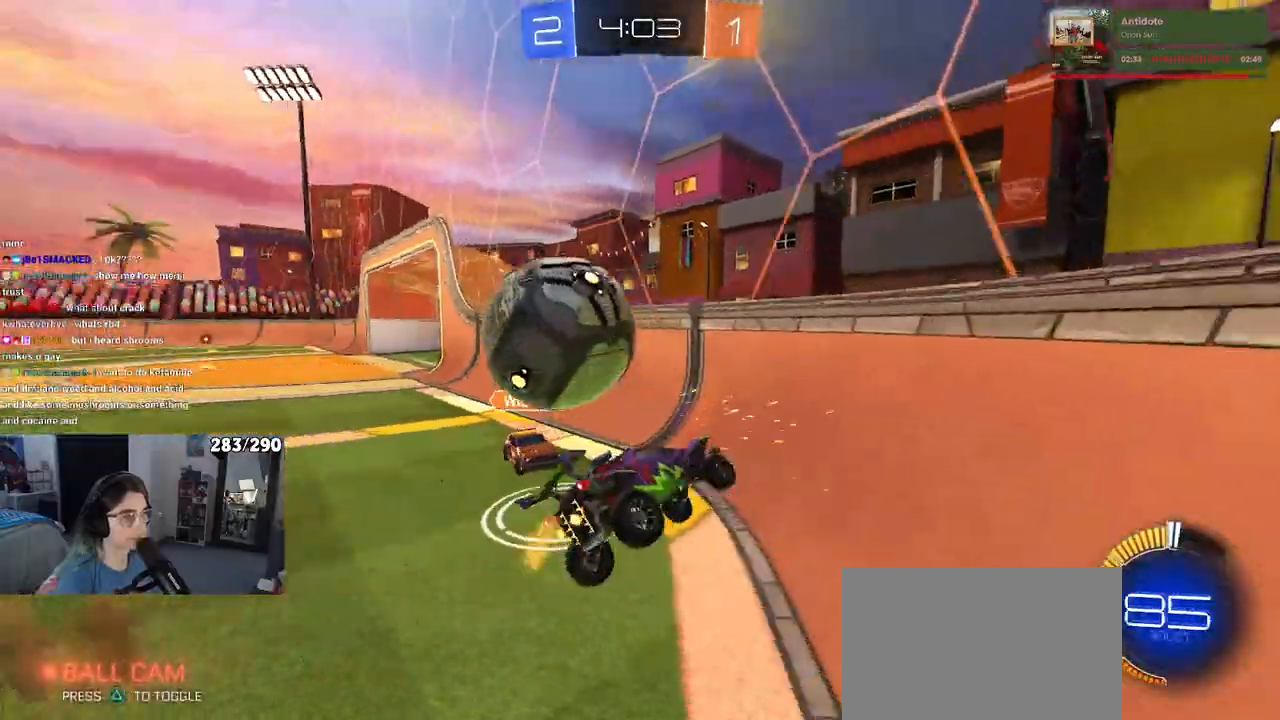
{"buttons": [], "left_stick": "left", "right_stick": "center", "events": [[233, "left_stick", "up"], [300, "CROSS", "down"], [383, "CROSS", "up"], [383, "left_stick", "left"]]}
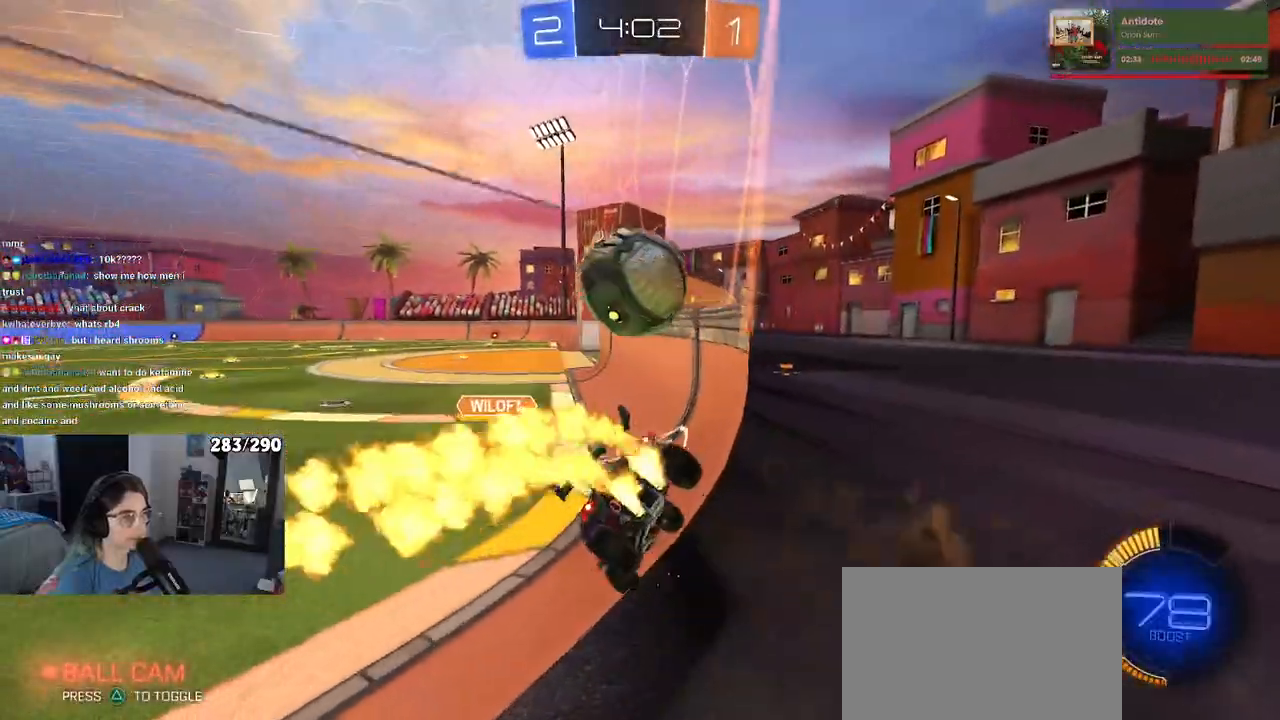
{"buttons": ["CROSS"], "left_stick": "down", "right_stick": "center", "events": [[183, "left_stick", "center"], [367, "left_stick", "right"], [417, "CROSS", "down"], [483, "left_stick", "down"]]}
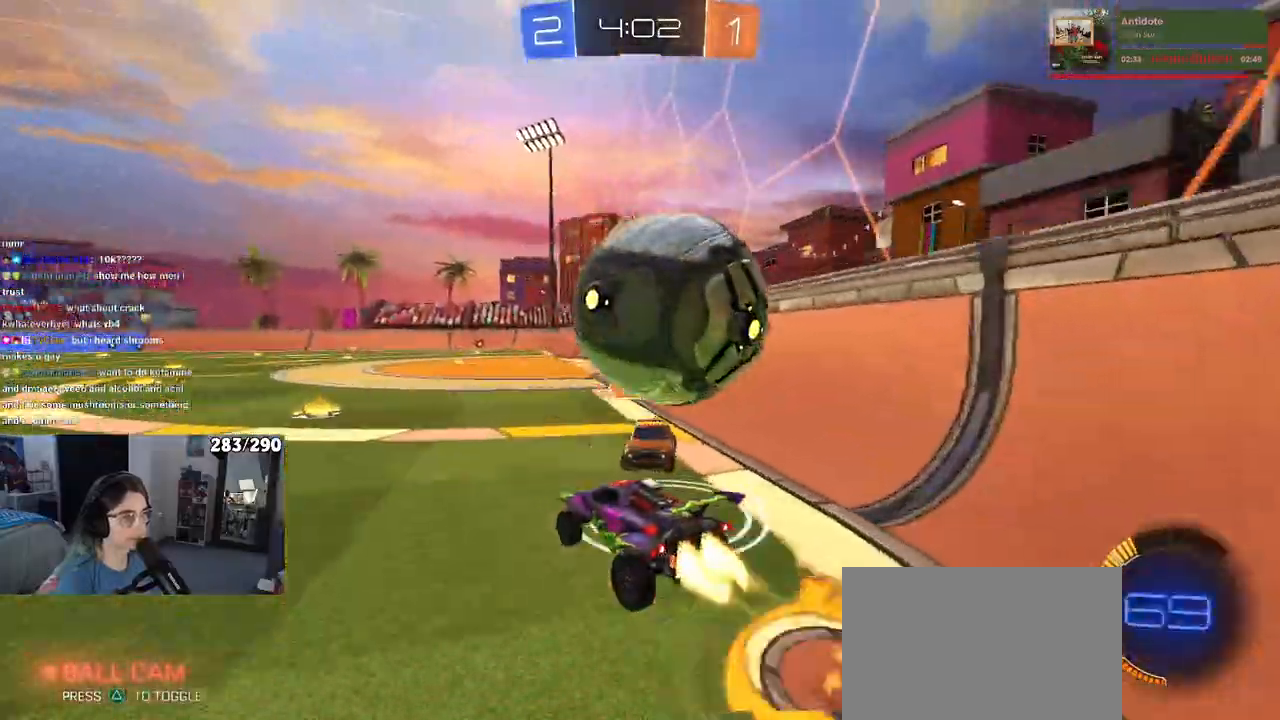
{"buttons": [], "left_stick": "center", "right_stick": "center", "events": [[83, "CROSS", "up"], [150, "left_stick", "center"], [250, "left_stick", "up"], [417, "left_stick", "center"]]}
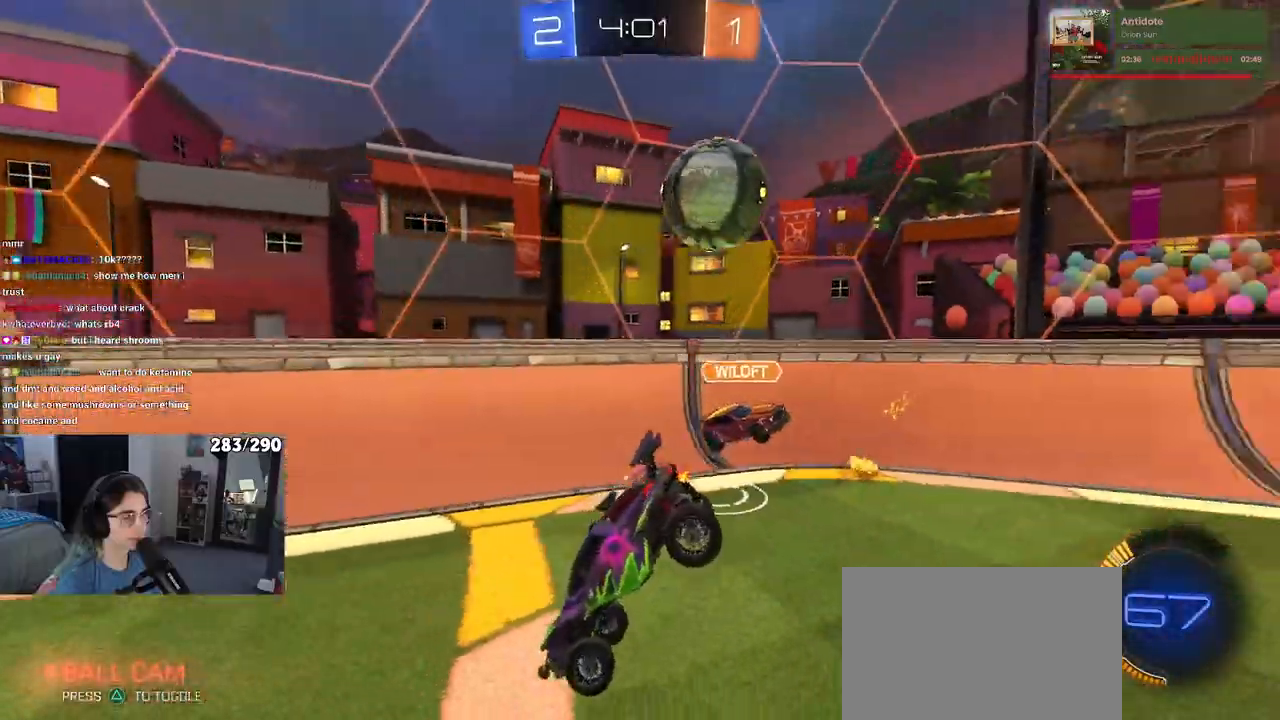
{"buttons": ["SQUARE"], "left_stick": "up-right", "right_stick": "center", "events": [[133, "left_stick", "down-right"], [267, "left_stick", "right"], [400, "SQUARE", "down"], [467, "left_stick", "up-right"]]}
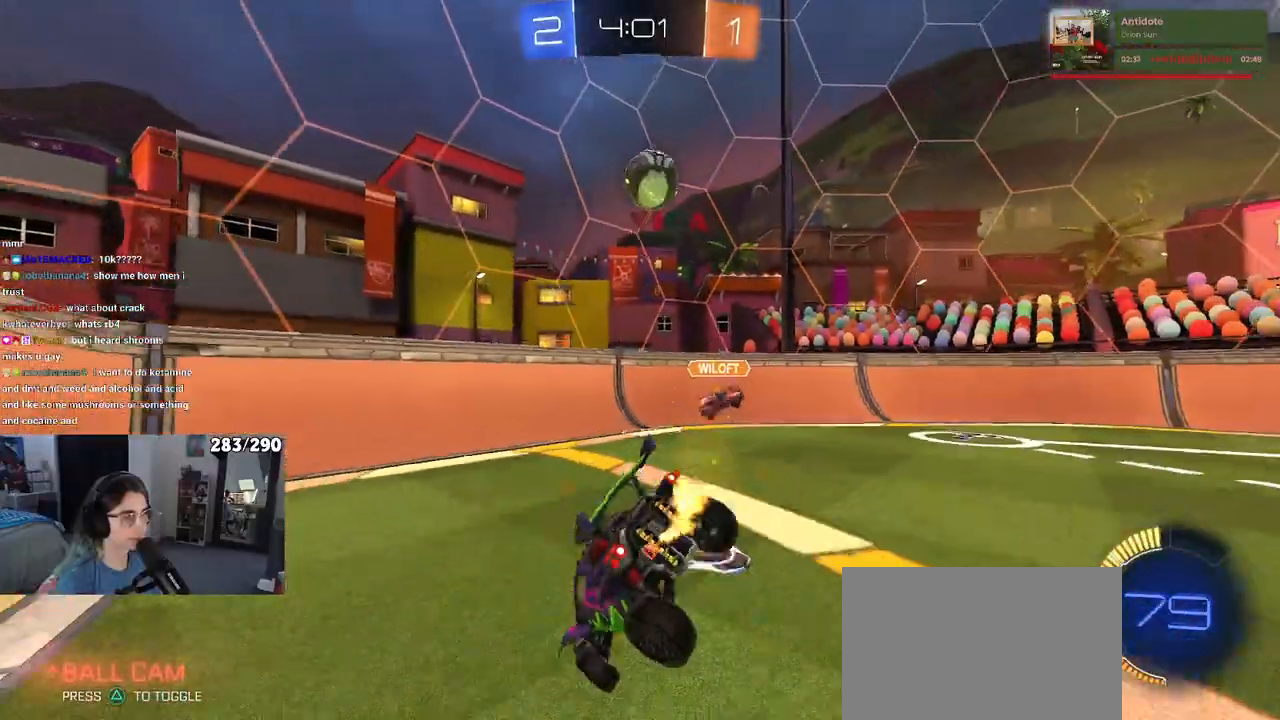
{"buttons": [], "left_stick": "right", "right_stick": "center", "events": [[33, "SQUARE", "up"], [150, "left_stick", "center"], [333, "left_stick", "right"]]}
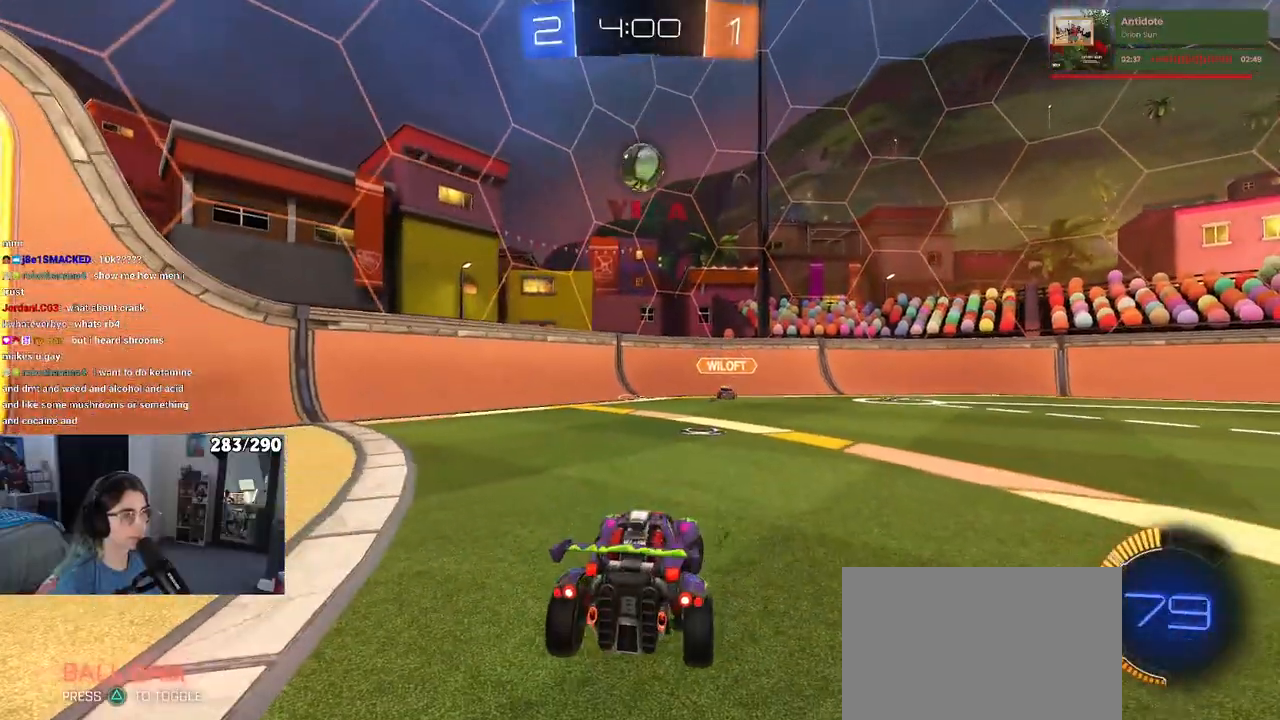
{"buttons": [], "left_stick": "center", "right_stick": "center", "events": [[450, "left_stick", "center"]]}
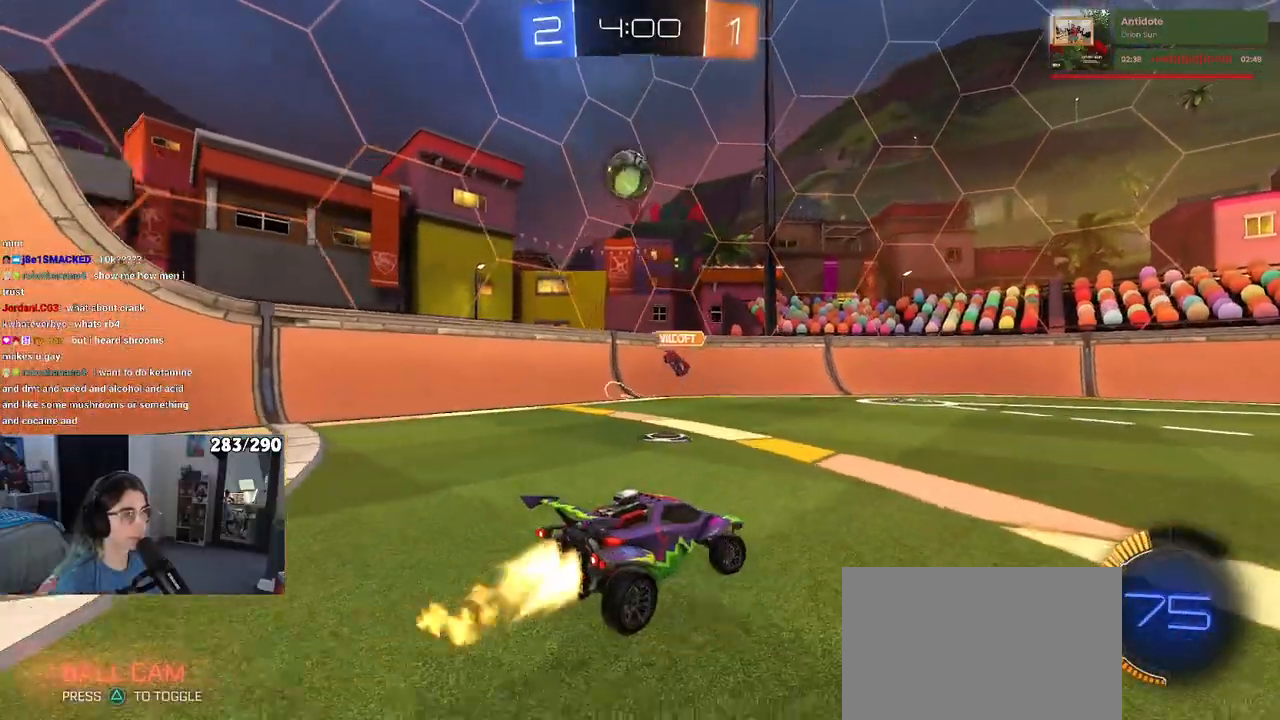
{"buttons": [], "left_stick": "left", "right_stick": "center", "events": [[17, "left_stick", "left"]]}
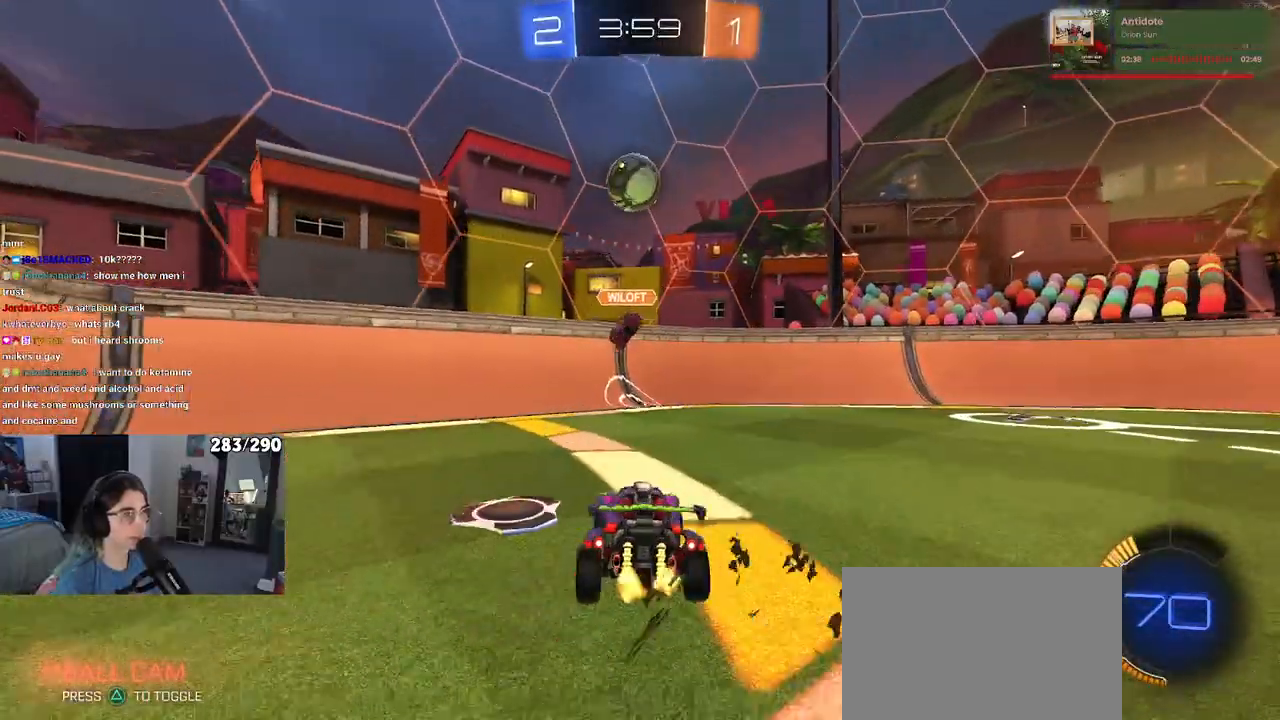
{"buttons": [], "left_stick": "right", "right_stick": "center", "events": [[33, "left_stick", "center"], [100, "L2", "down"], [200, "L2", "up"], [417, "left_stick", "right"]]}
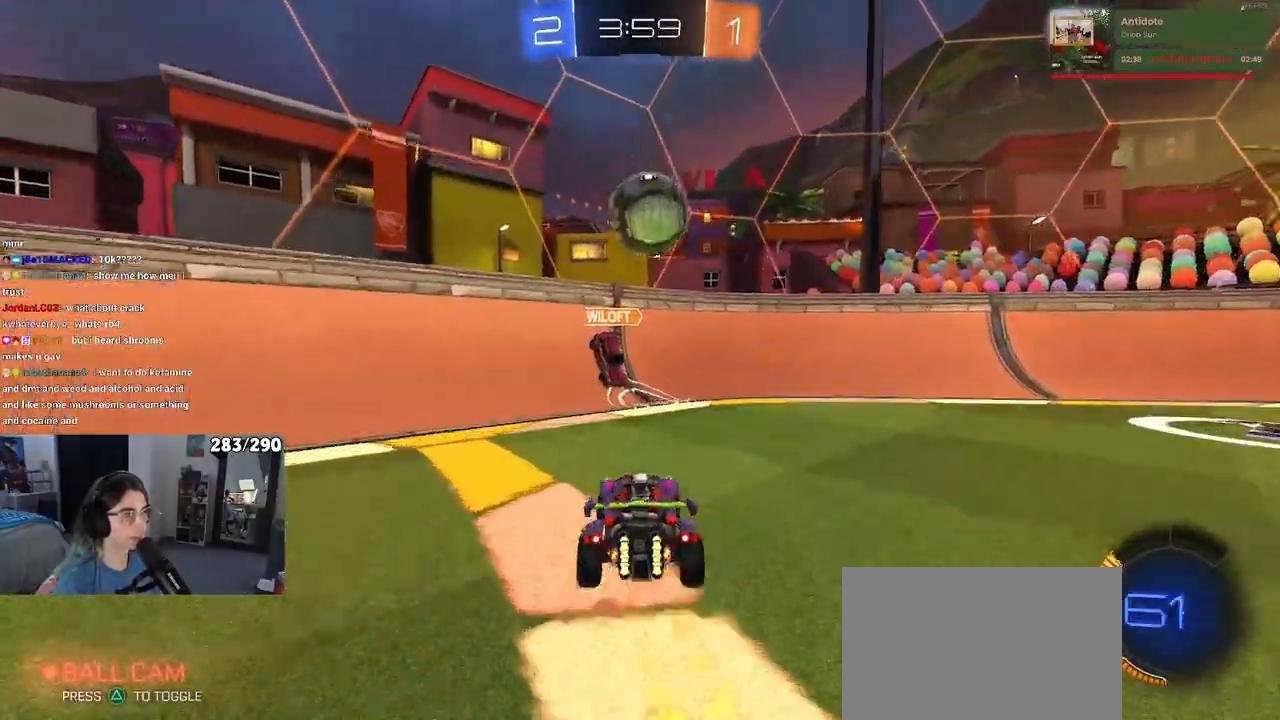
{"buttons": ["SQUARE"], "left_stick": "right", "right_stick": "center", "events": [[50, "left_stick", "center"], [350, "left_stick", "right"], [417, "SQUARE", "down"]]}
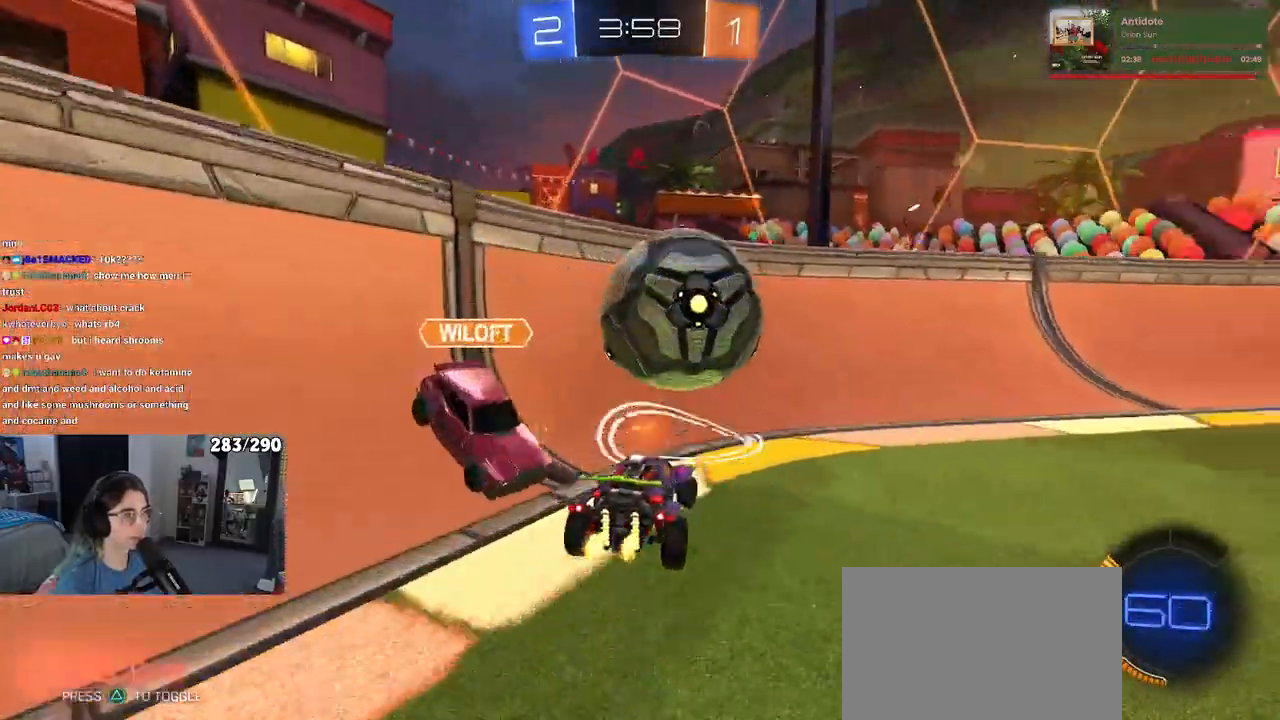
{"buttons": ["SQUARE"], "left_stick": "right", "right_stick": "center", "events": [[83, "SQUARE", "up"], [450, "SQUARE", "down"]]}
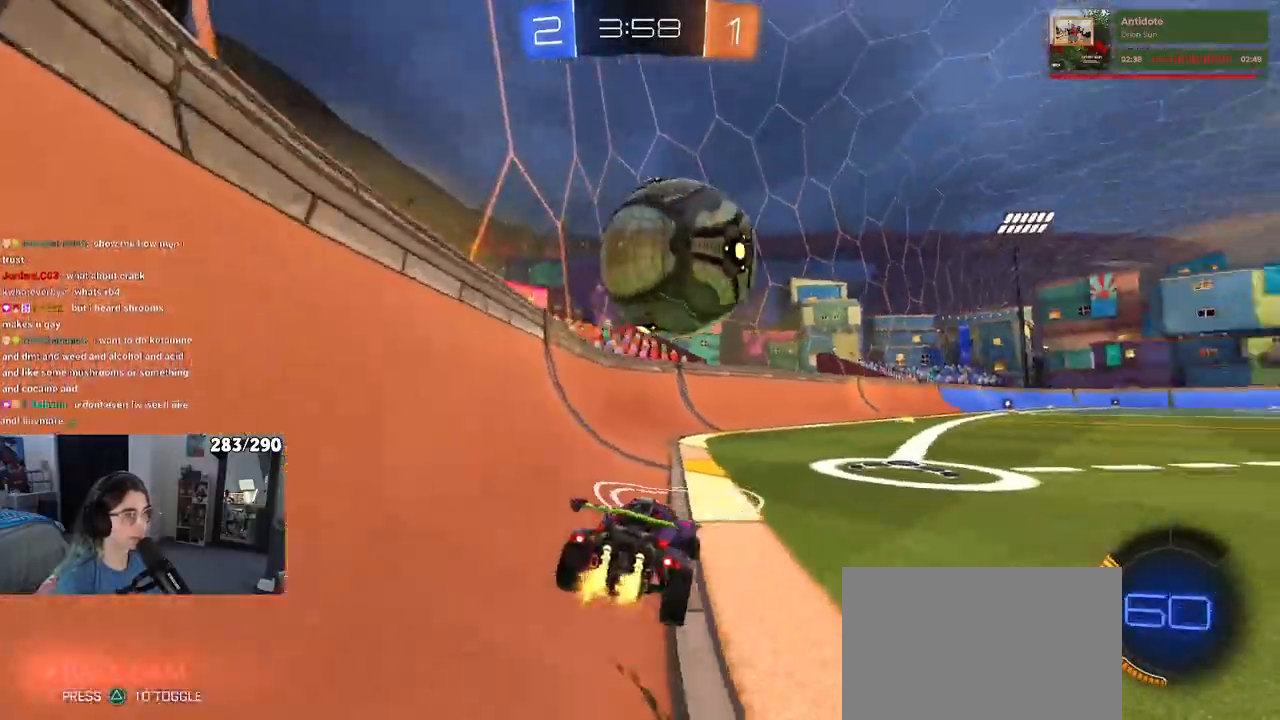
{"buttons": ["L2"], "left_stick": "left", "right_stick": "center", "events": [[67, "SQUARE", "up"], [400, "left_stick", "left"], [500, "L2", "down"]]}
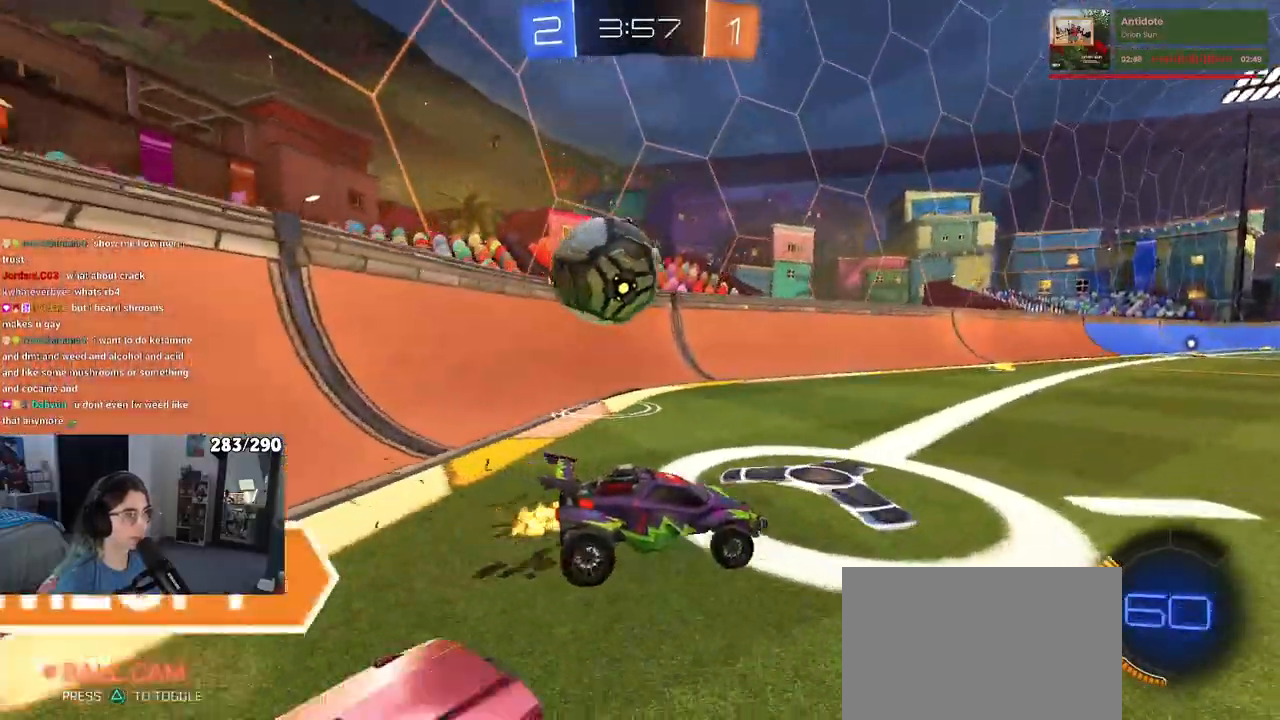
{"buttons": [], "left_stick": "center", "right_stick": "center", "events": [[17, "left_stick", "center"], [167, "left_stick", "left"], [233, "L2", "up"], [433, "left_stick", "center"]]}
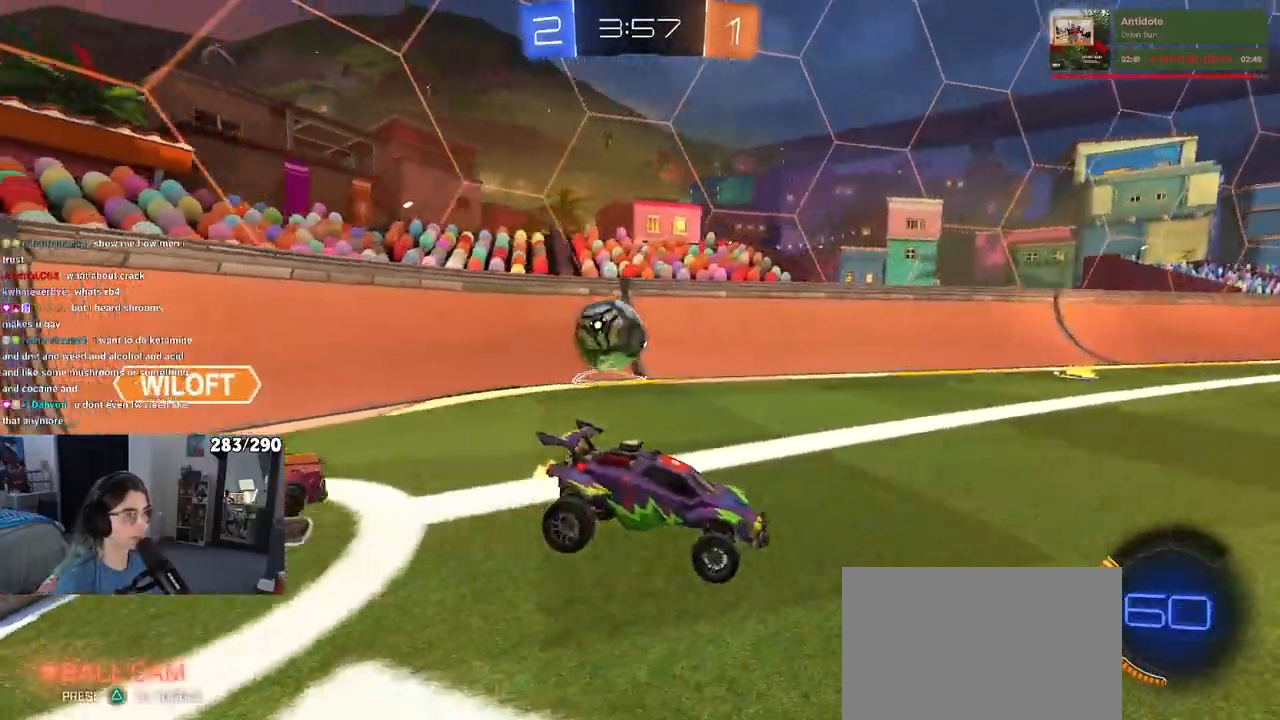
{"buttons": [], "left_stick": "left", "right_stick": "center", "events": [[117, "left_stick", "left"]]}
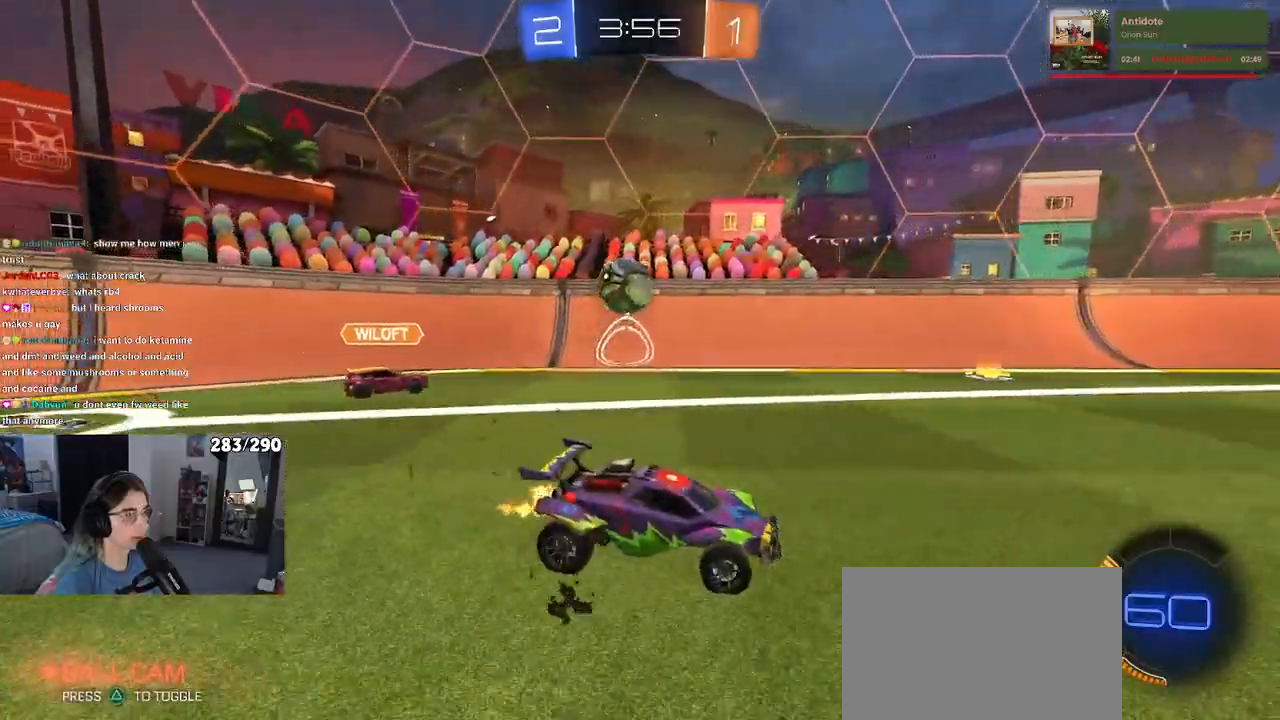
{"buttons": [], "left_stick": "left", "right_stick": "center", "events": [[150, "left_stick", "center"], [200, "left_stick", "left"]]}
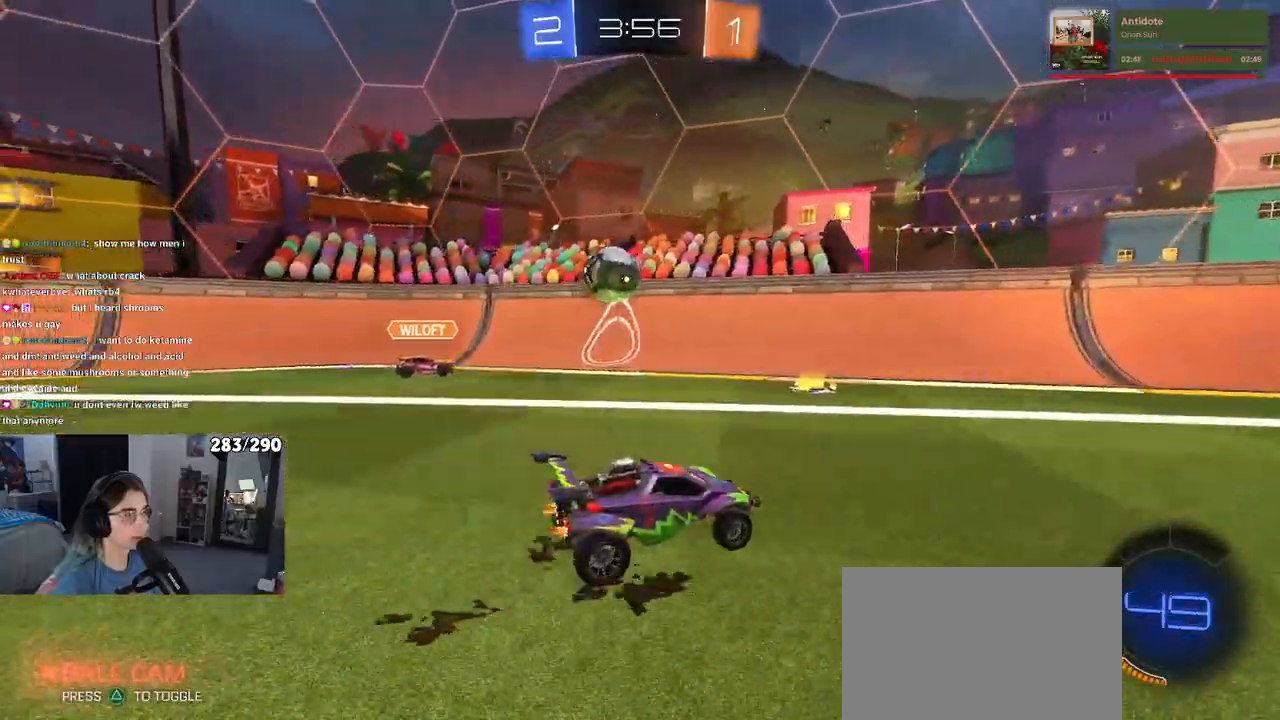
{"buttons": [], "left_stick": "right", "right_stick": "center", "events": [[233, "left_stick", "right"]]}
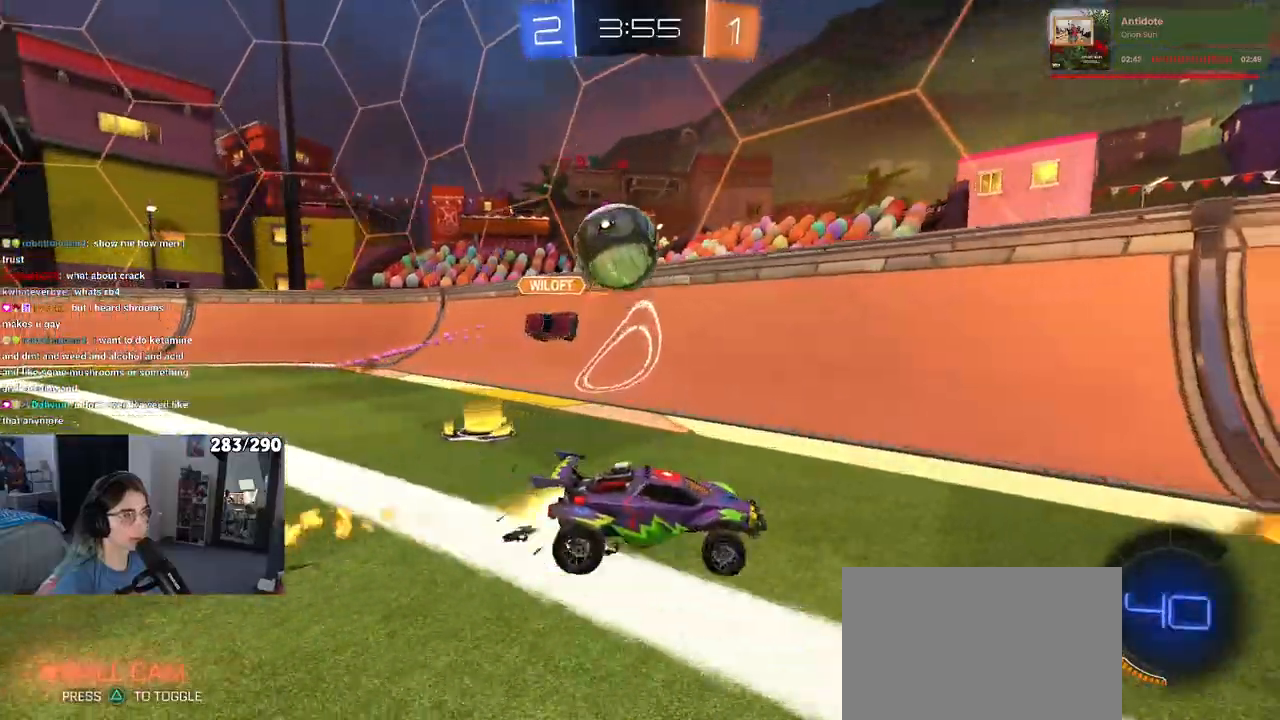
{"buttons": [], "left_stick": "center", "right_stick": "center", "events": [[383, "left_stick", "center"]]}
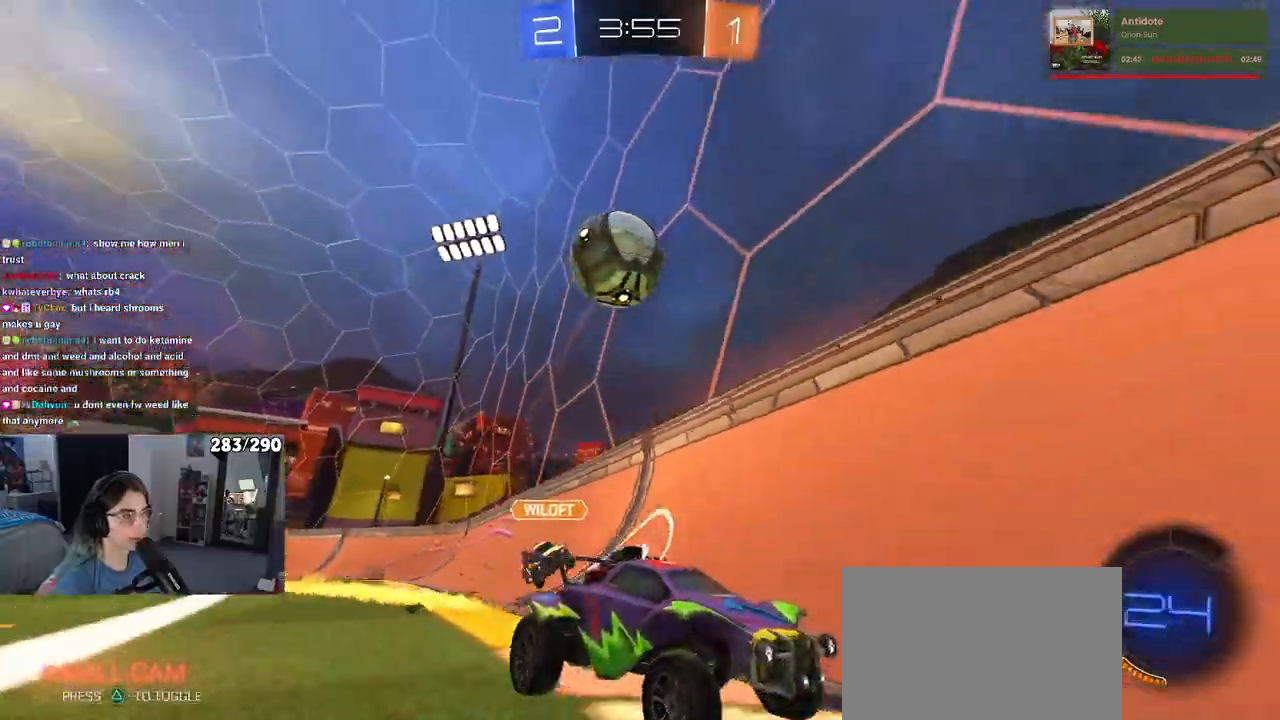
{"buttons": [], "left_stick": "right", "right_stick": "center", "events": [[100, "left_stick", "right"], [300, "left_stick", "center"], [367, "left_stick", "right"]]}
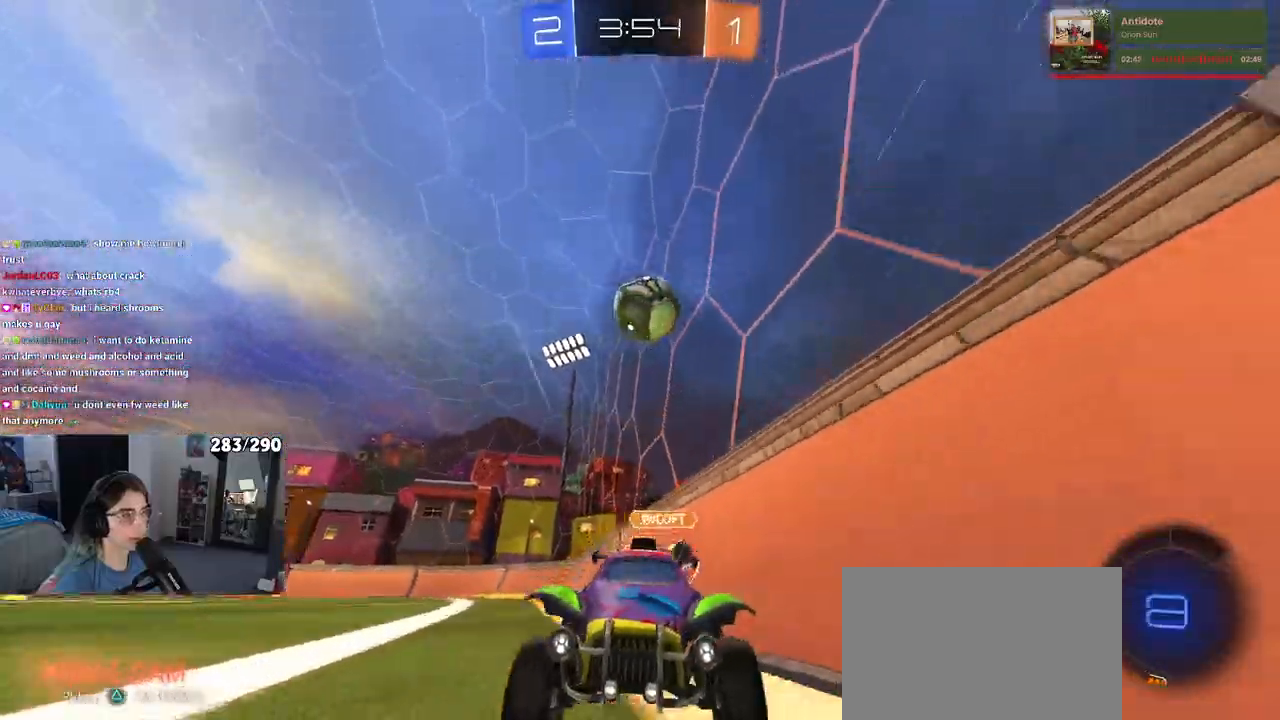
{"buttons": [], "left_stick": "center", "right_stick": "center", "events": [[67, "left_stick", "left"], [317, "left_stick", "center"]]}
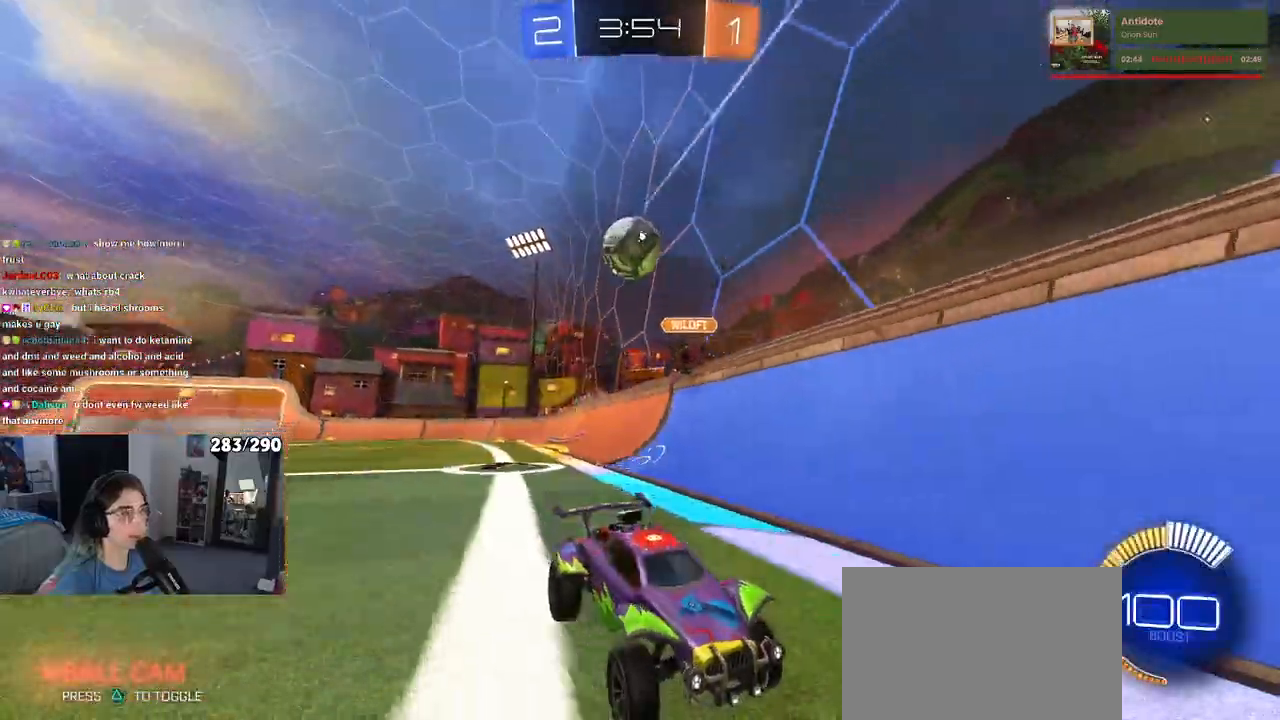
{"buttons": [], "left_stick": "center", "right_stick": "center", "events": [[117, "left_stick", "right"], [250, "left_stick", "center"]]}
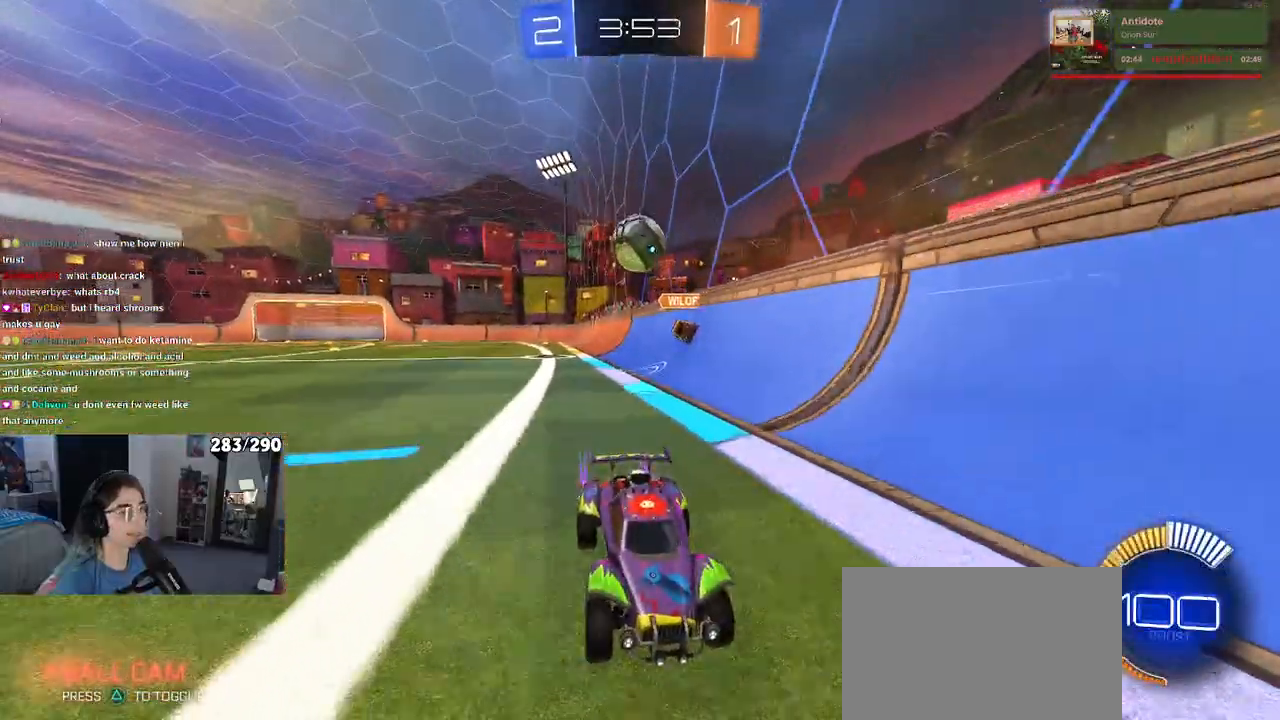
{"buttons": [], "left_stick": "center", "right_stick": "center", "events": [[333, "left_stick", "right"], [467, "left_stick", "center"]]}
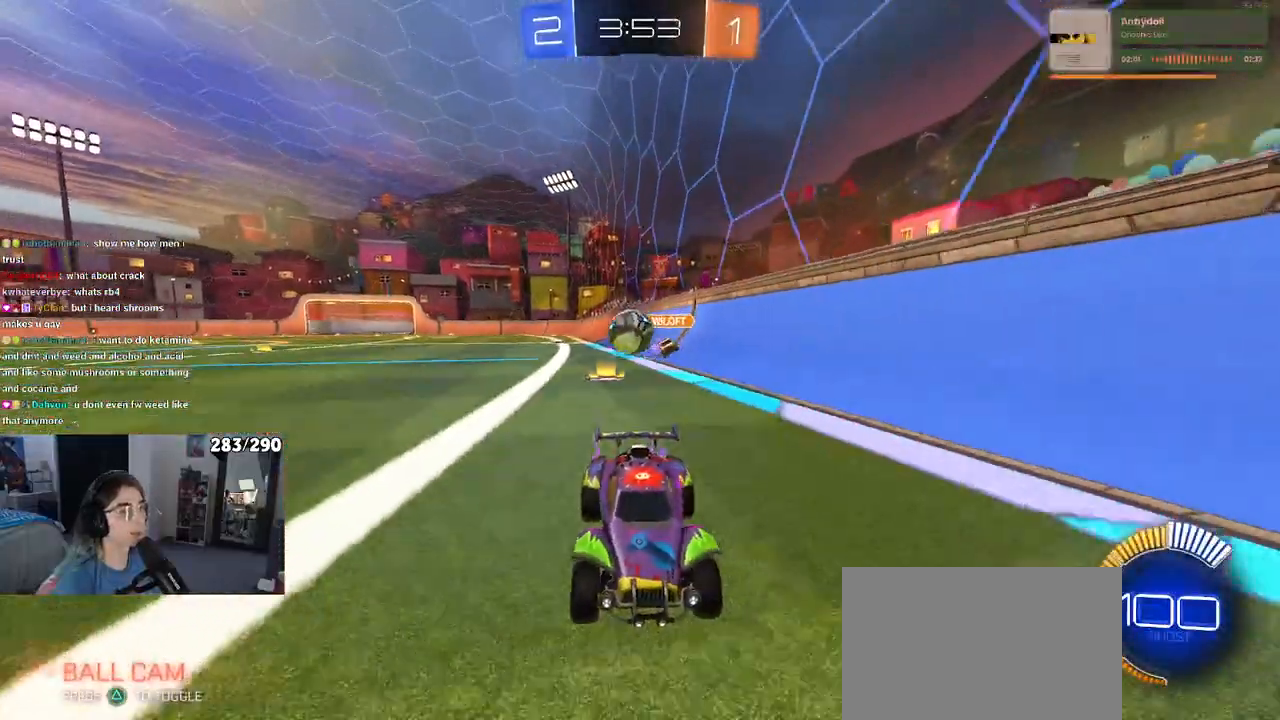
{"buttons": [], "left_stick": "right", "right_stick": "center", "events": [[100, "left_stick", "right"]]}
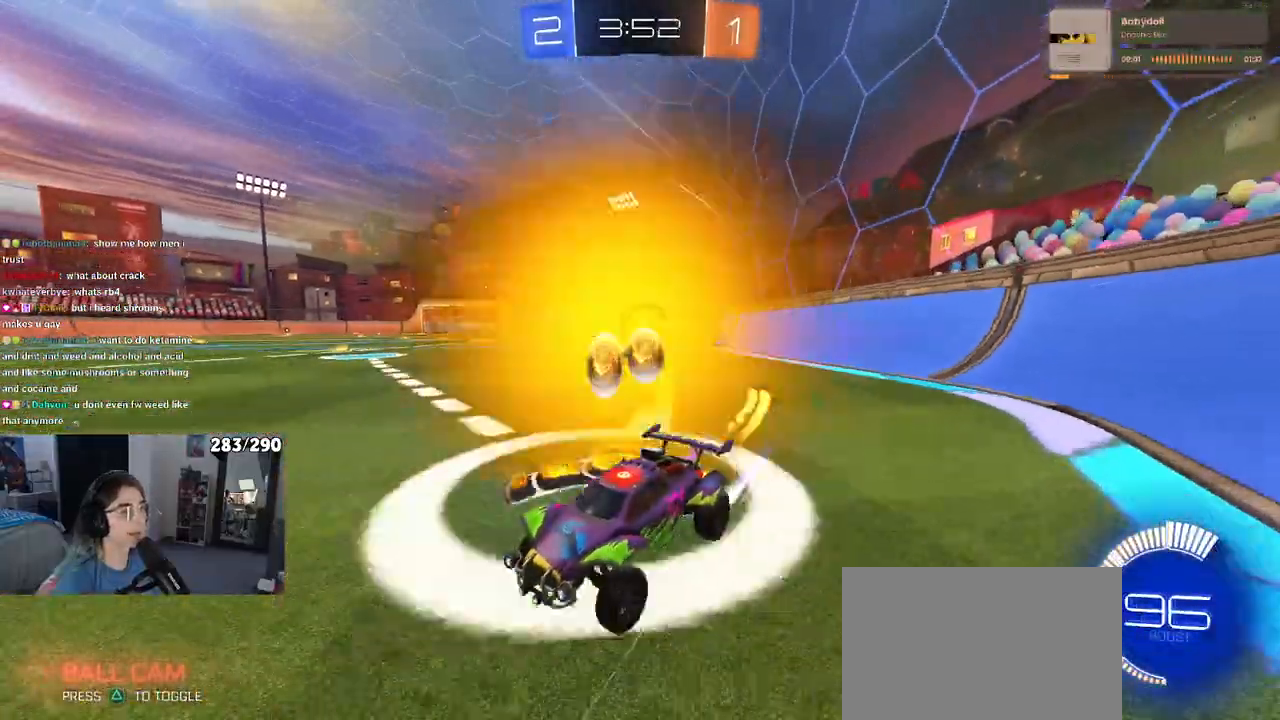
{"buttons": [], "left_stick": "center", "right_stick": "center", "events": [[150, "L2", "down"], [283, "L2", "up"], [400, "left_stick", "center"]]}
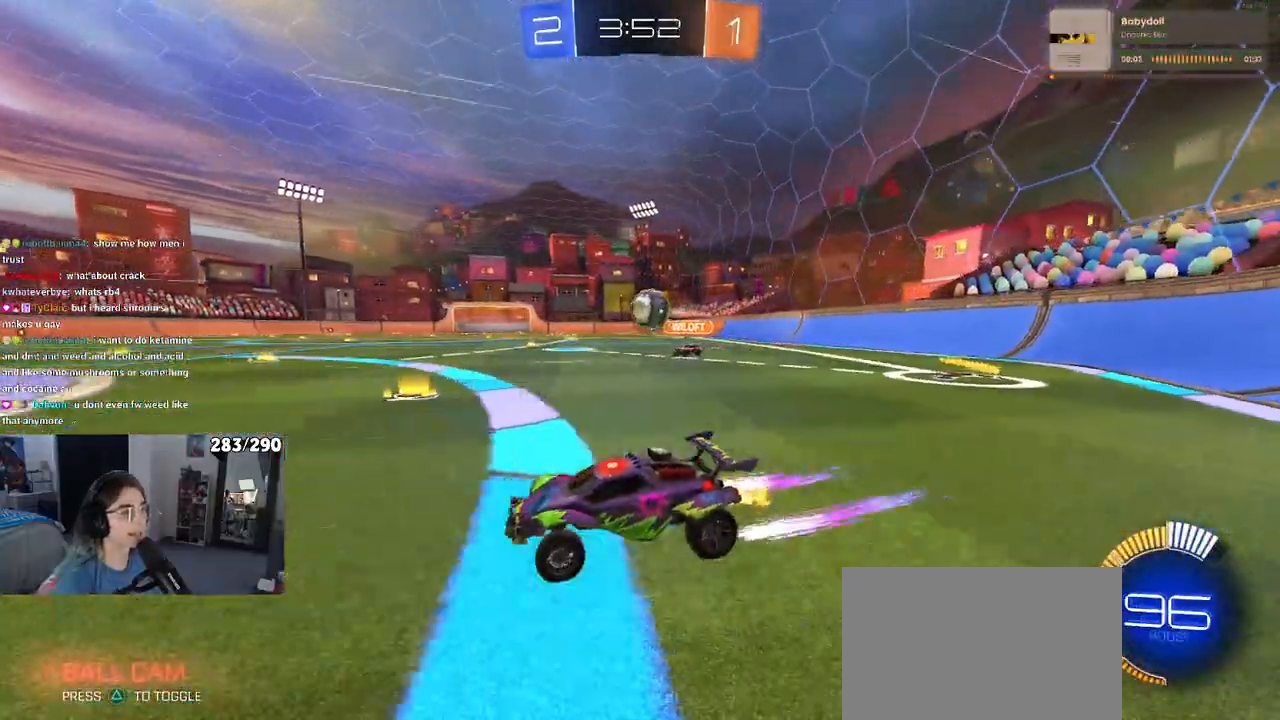
{"buttons": [], "left_stick": "center", "right_stick": "center", "events": [[167, "L2", "down"], [333, "L2", "up"]]}
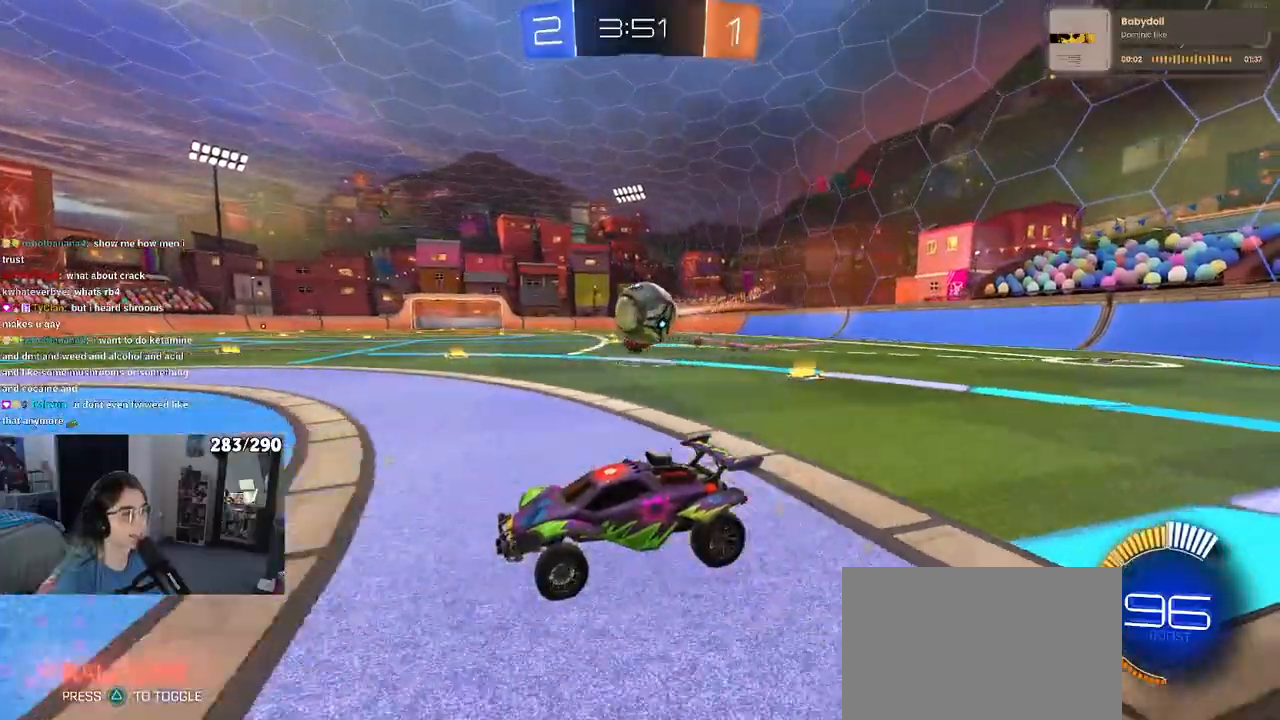
{"buttons": ["CROSS"], "left_stick": "right", "right_stick": "center"}
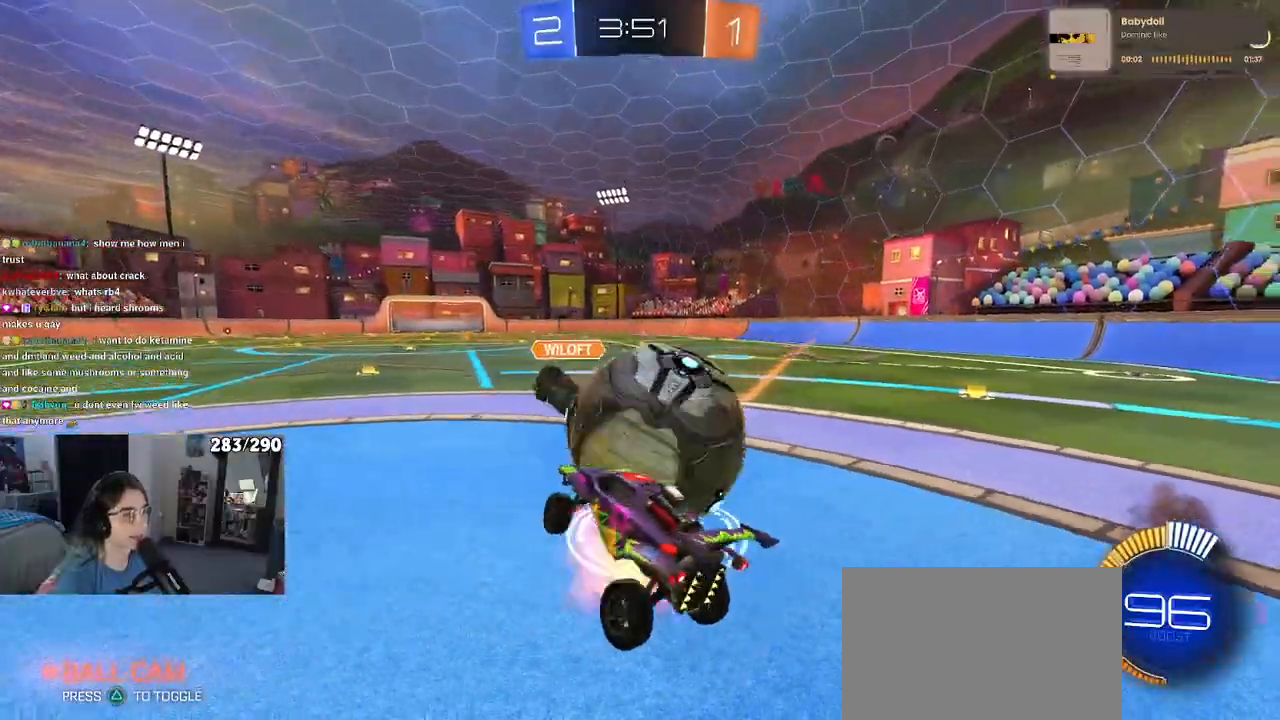
{"buttons": ["SQUARE"], "left_stick": "up-right", "right_stick": "center", "events": [[100, "CROSS", "up"], [200, "left_stick", "center"], [350, "left_stick", "right"], [400, "SQUARE", "down"], [433, "left_stick", "up-right"]]}
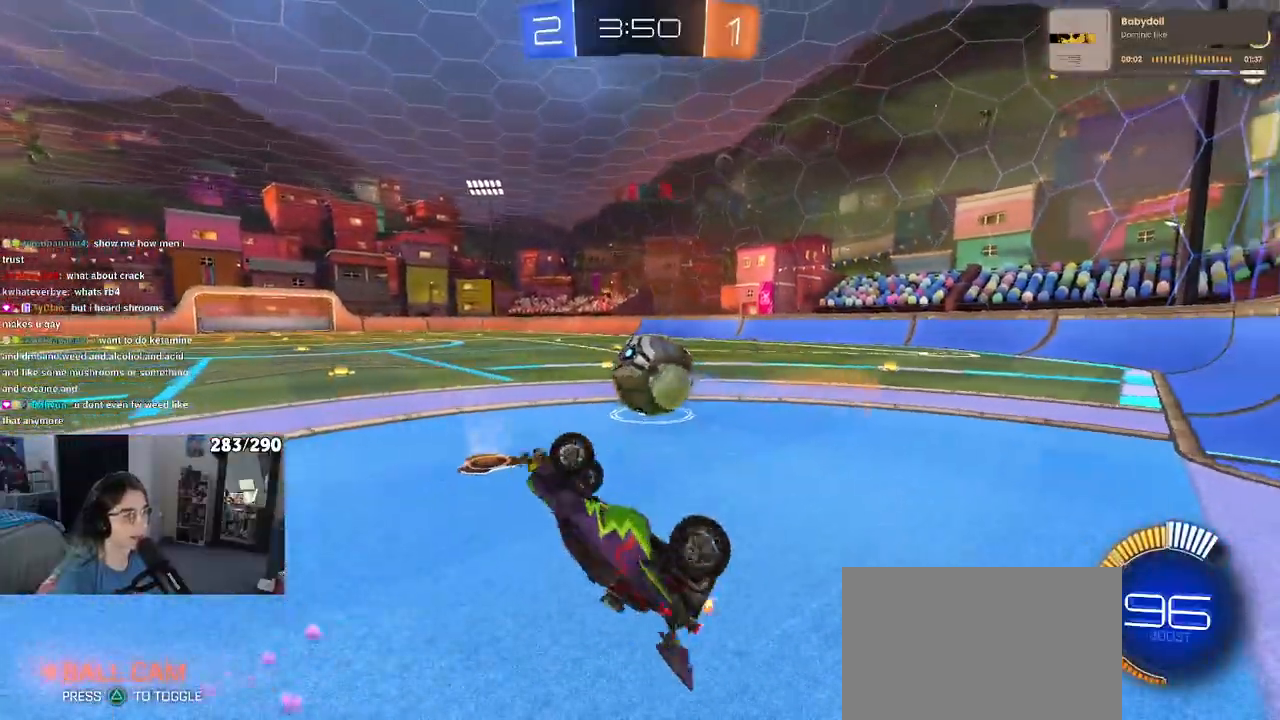
{"buttons": [], "left_stick": "up-right", "right_stick": "center", "events": [[117, "SQUARE", "up"]]}